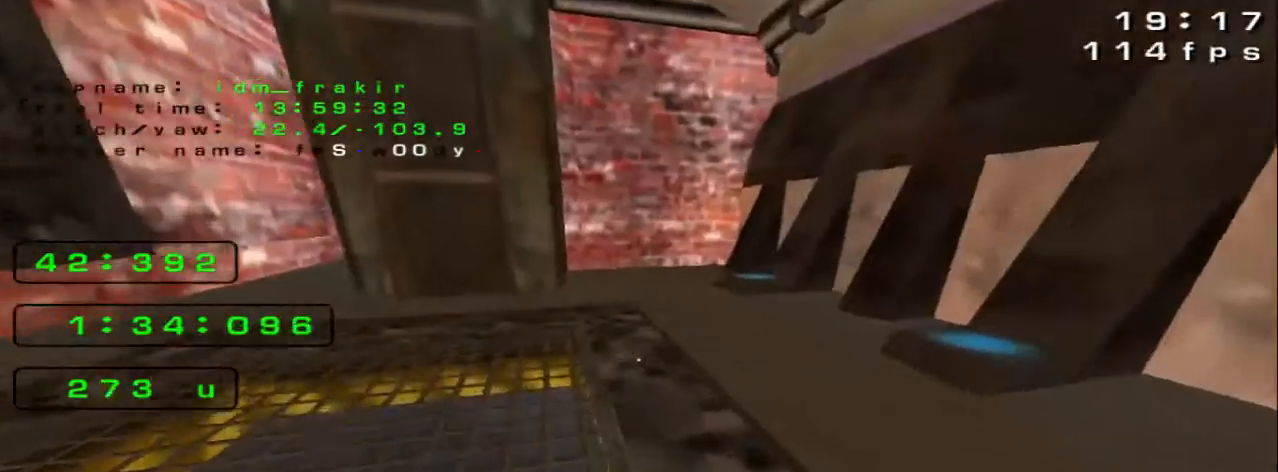
Gameplay with keyboard; each line is a JSON object with the keys held at the frame after it. "events" lists presses ("down") and releases ("up") of "down", "left", "right" and "up" between this image and that frame as [ms after this image, input, new state], when the widget could be followed in between. No other keys are recorded. Mouse input is not recorded.
{"keys": ["left", "up"], "events": [[400, "left", "down"], [400, "right", "up"]]}
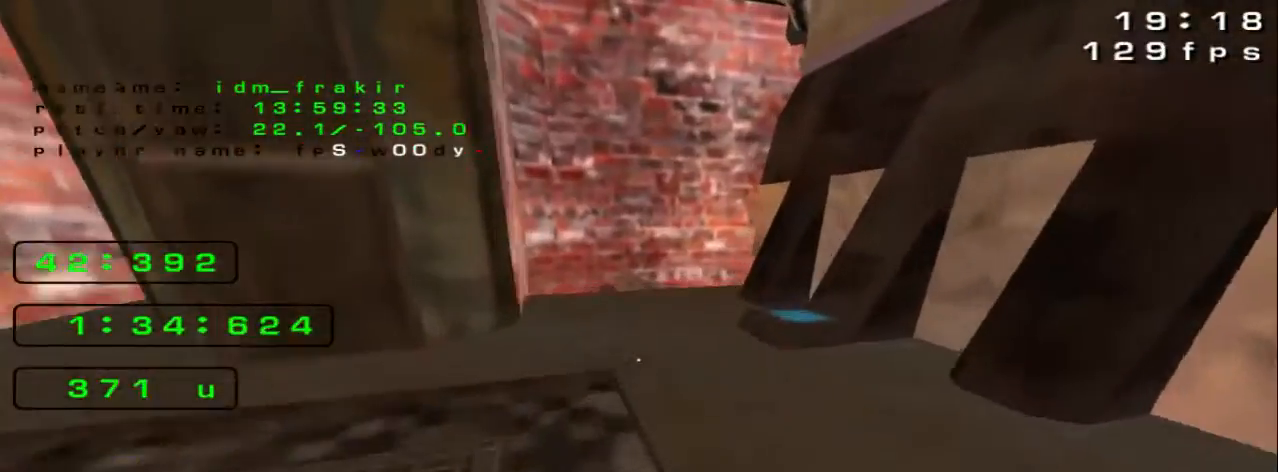
{"keys": ["up"], "events": [[360, "left", "up"]]}
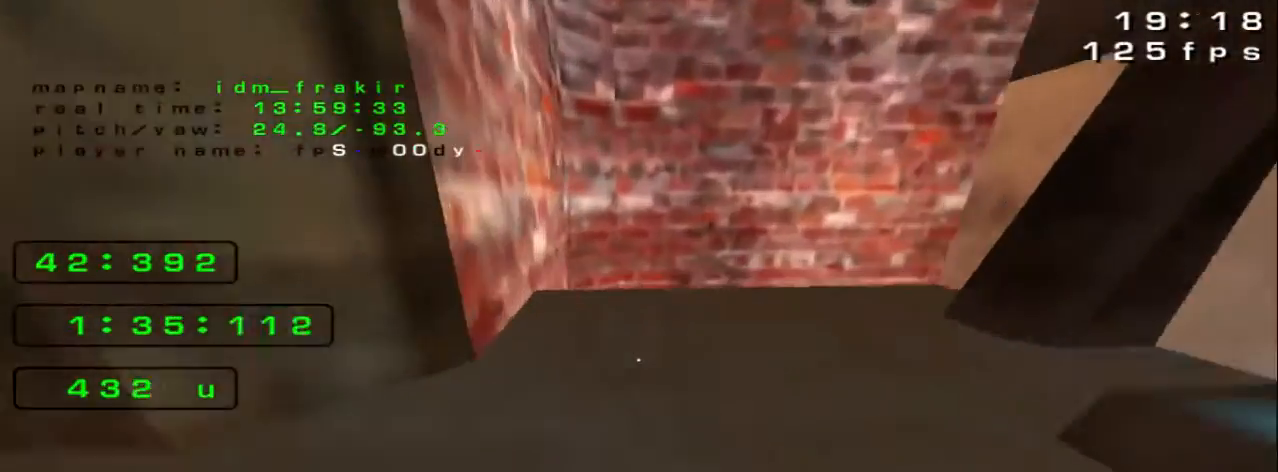
{"keys": ["up"], "events": []}
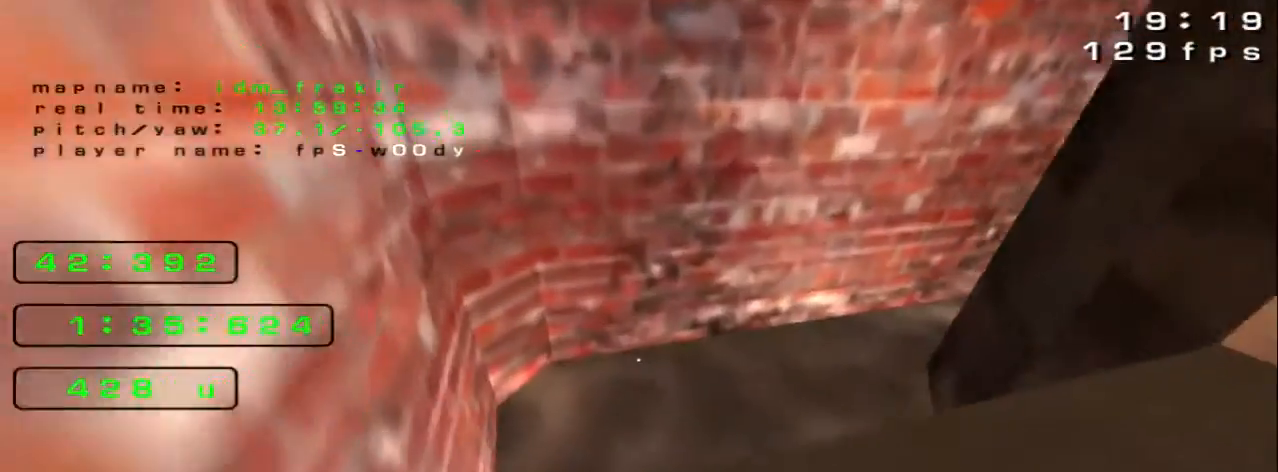
{"keys": ["up"], "events": []}
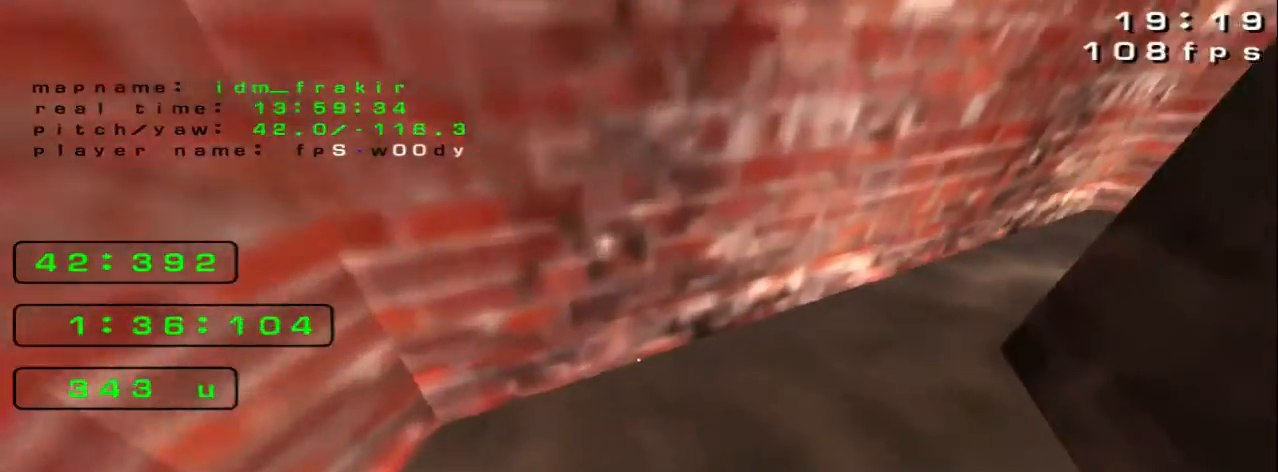
{"keys": ["right", "up"], "events": [[40, "right", "down"], [40, "up", "up"], [240, "up", "down"]]}
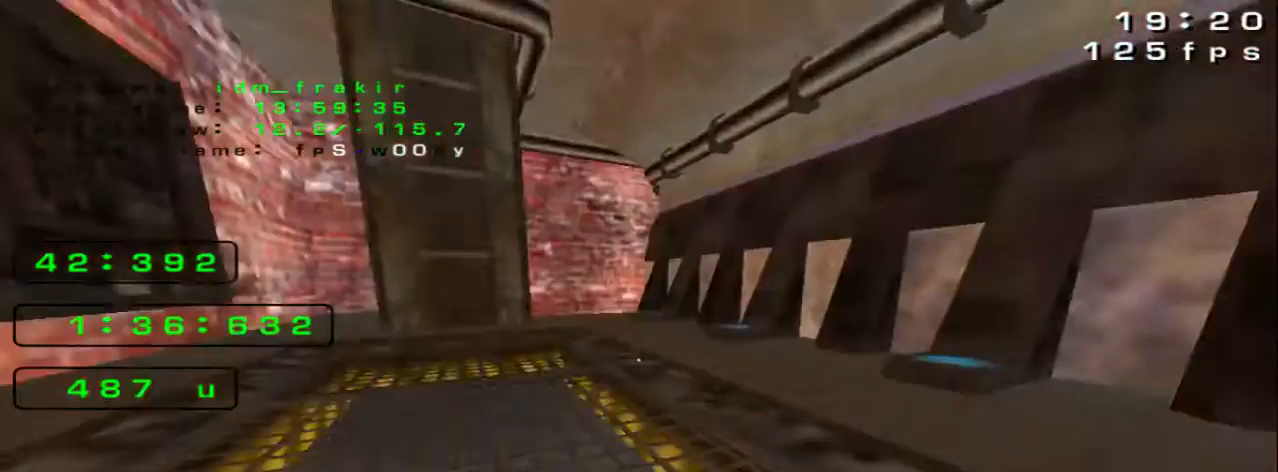
{"keys": ["right", "up"], "events": []}
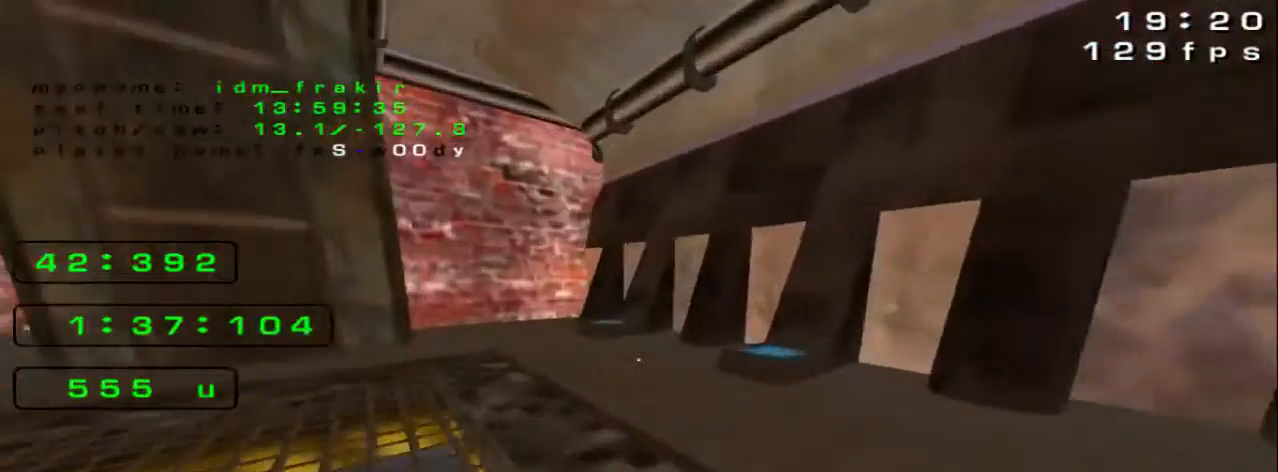
{"keys": ["left", "up"]}
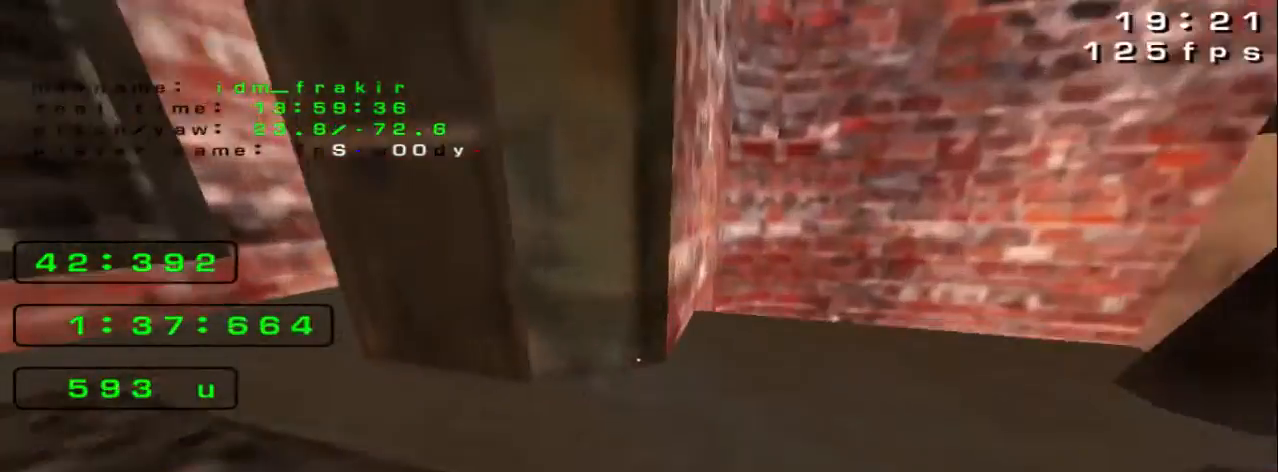
{"keys": ["right", "up"], "events": [[320, "left", "up"], [400, "right", "down"]]}
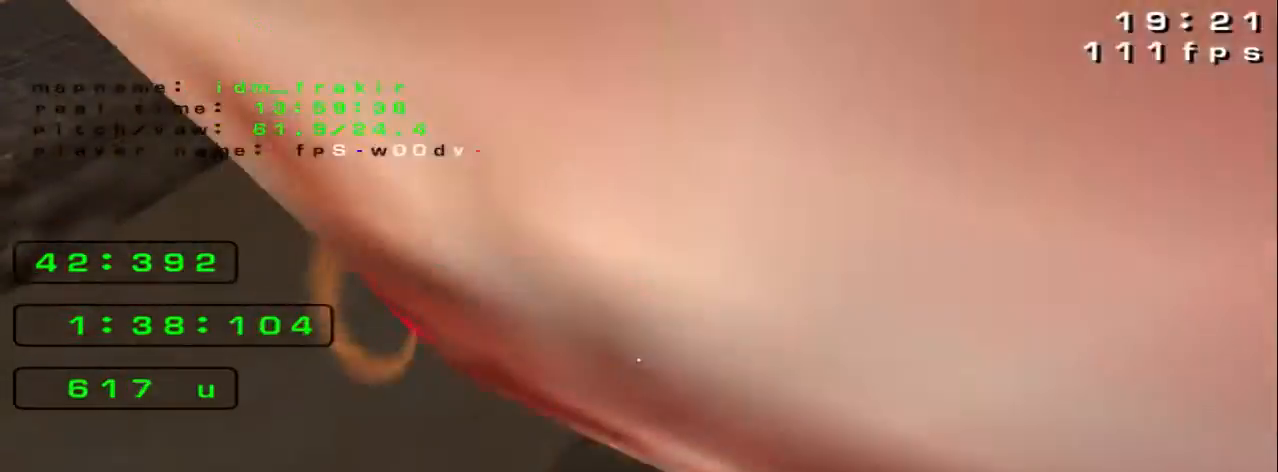
{"keys": ["right", "up"], "events": []}
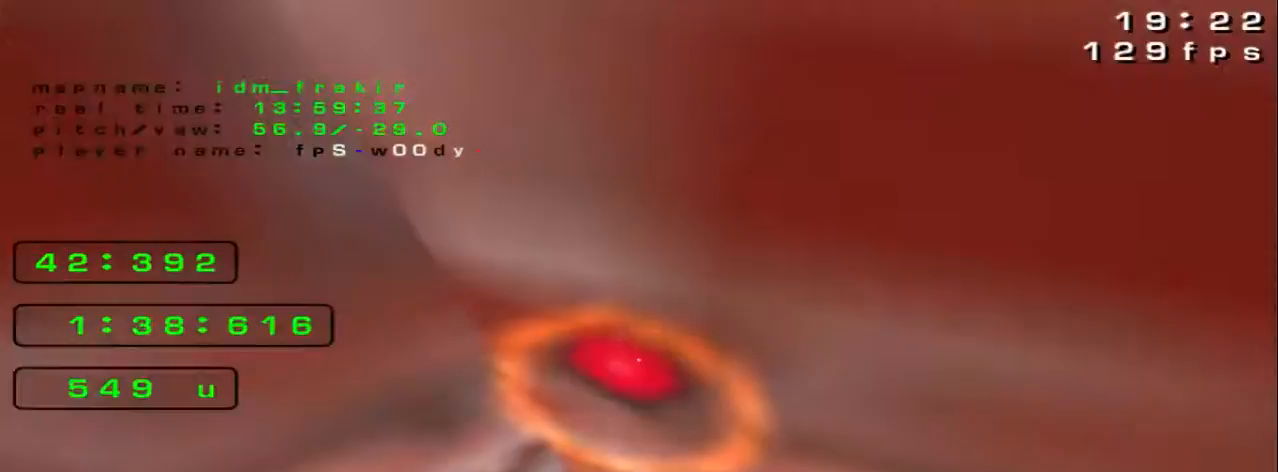
{"keys": ["right", "up"], "events": []}
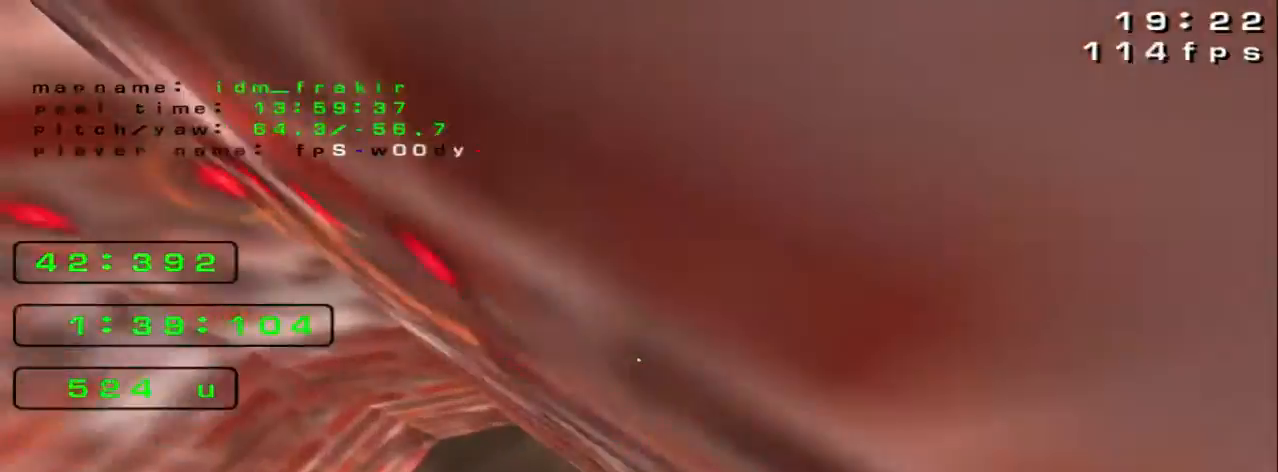
{"keys": ["right", "up"], "events": []}
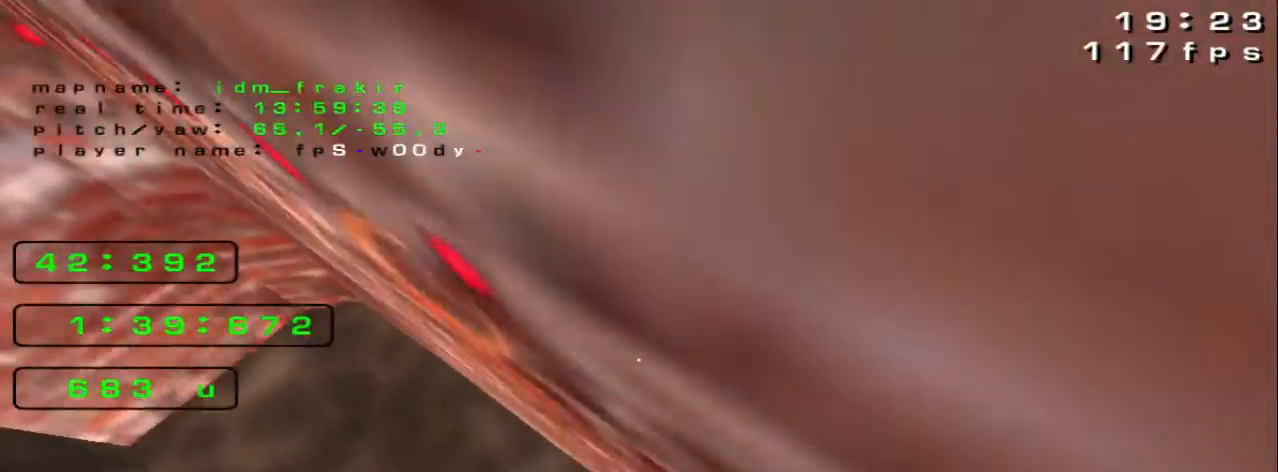
{"keys": ["right", "up"], "events": []}
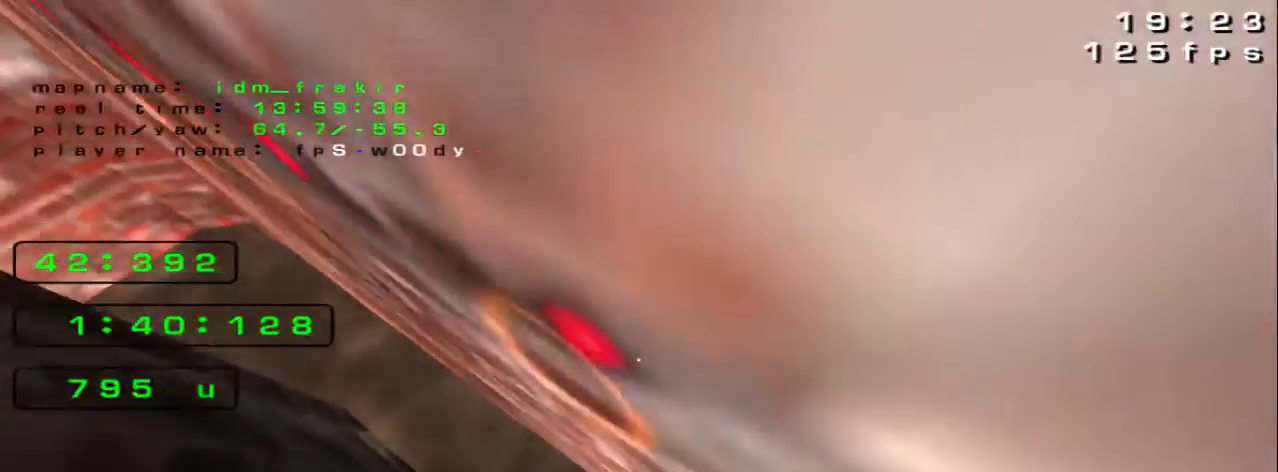
{"keys": ["right", "up"], "events": []}
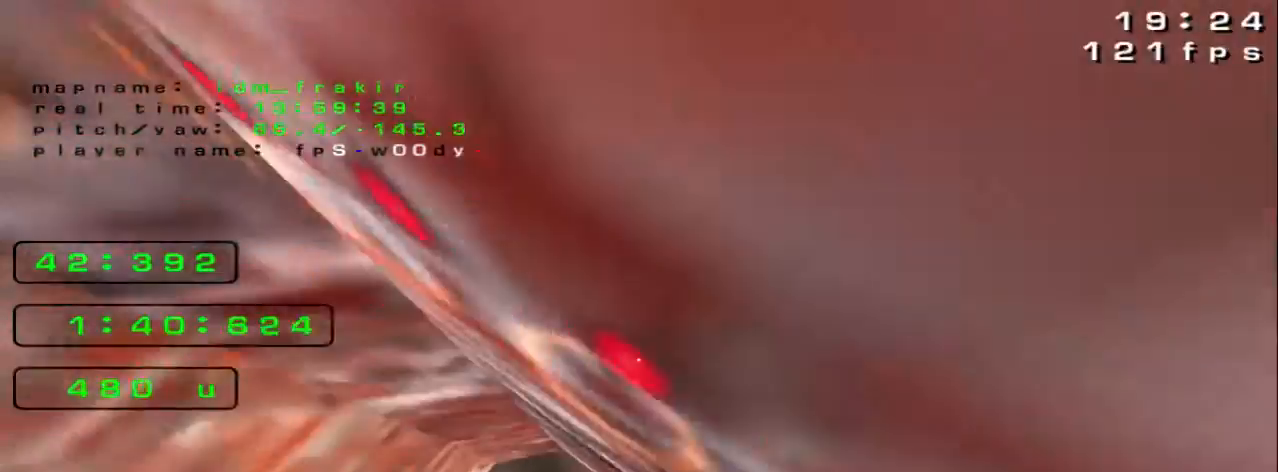
{"keys": ["right", "up"], "events": []}
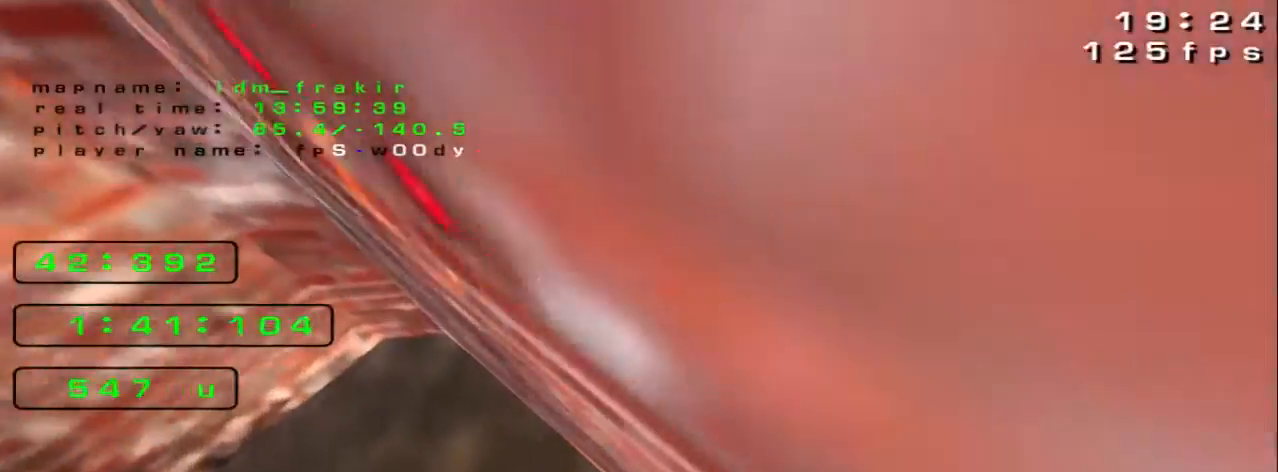
{"keys": ["right", "up"], "events": []}
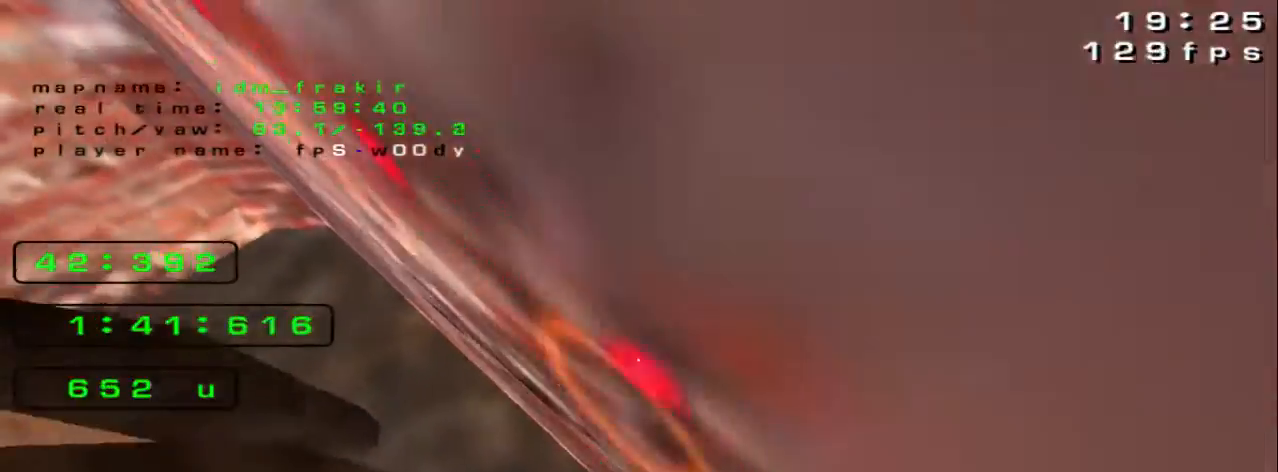
{"keys": ["up"], "events": [[480, "right", "up"]]}
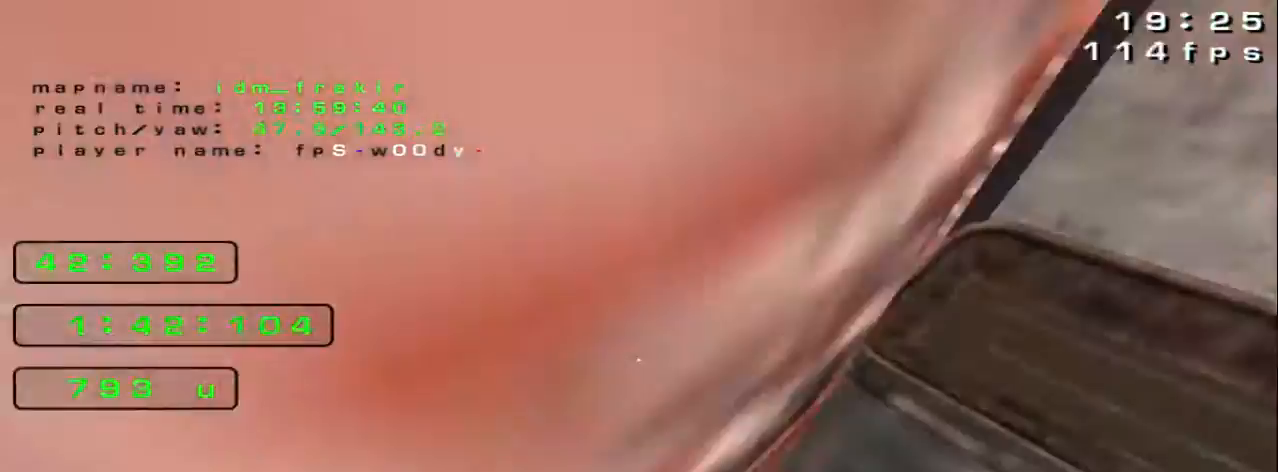
{"keys": ["up"], "events": []}
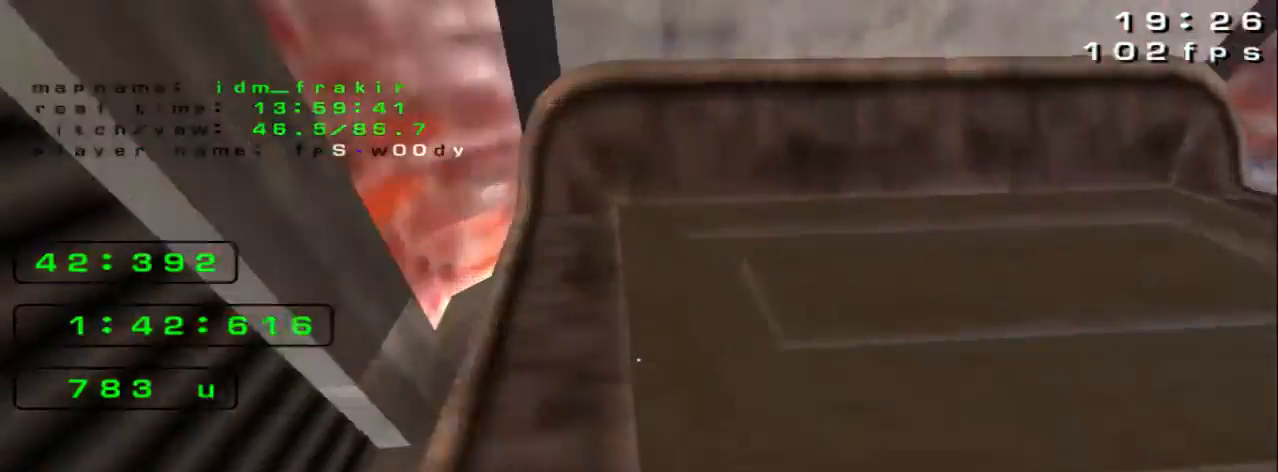
{"keys": ["up"]}
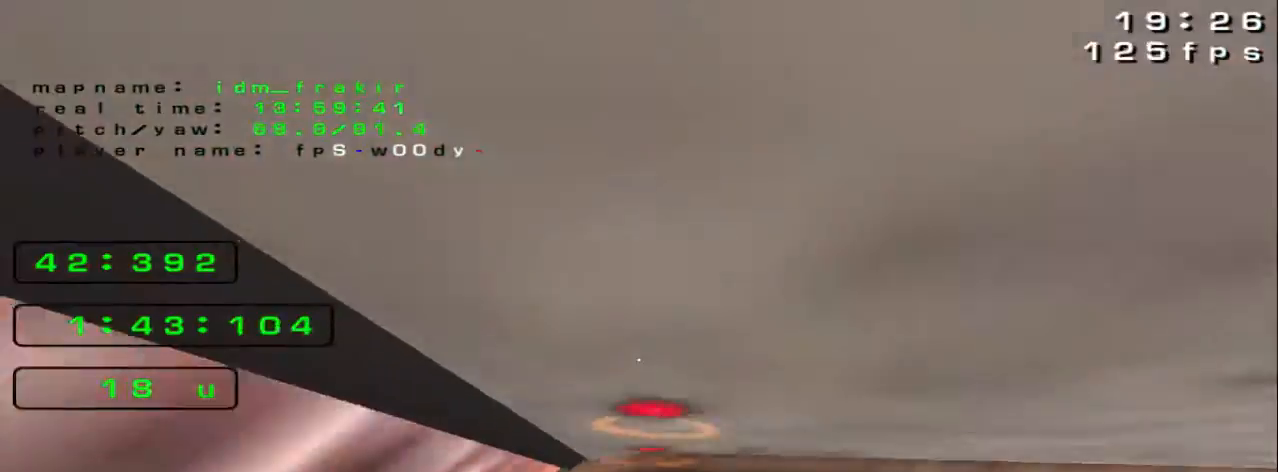
{"keys": ["left", "up"], "events": [[400, "left", "down"]]}
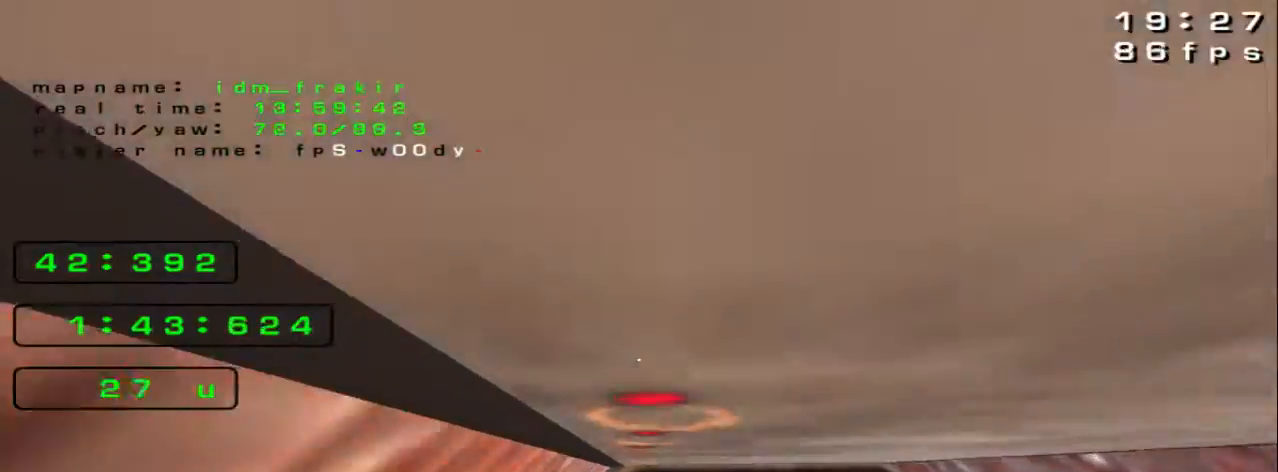
{"keys": ["left", "up"]}
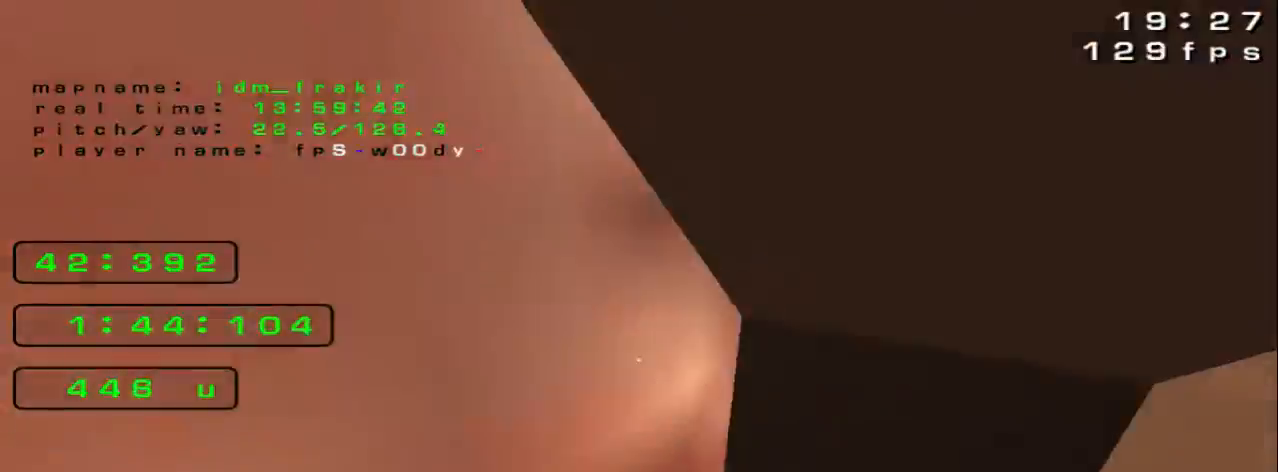
{"keys": [], "events": [[400, "left", "up"], [520, "up", "up"]]}
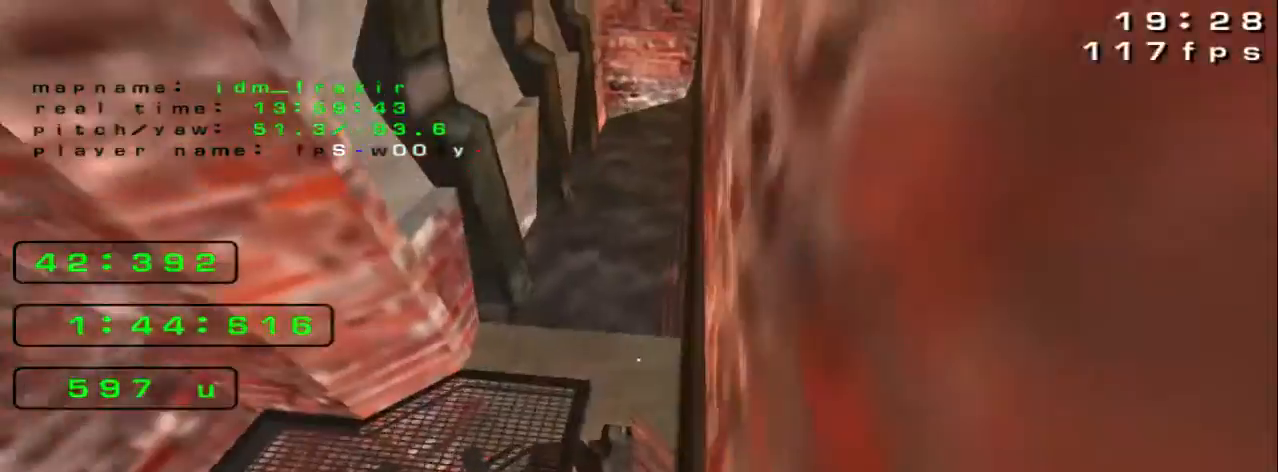
{"keys": ["left"], "events": [[160, "left", "down"]]}
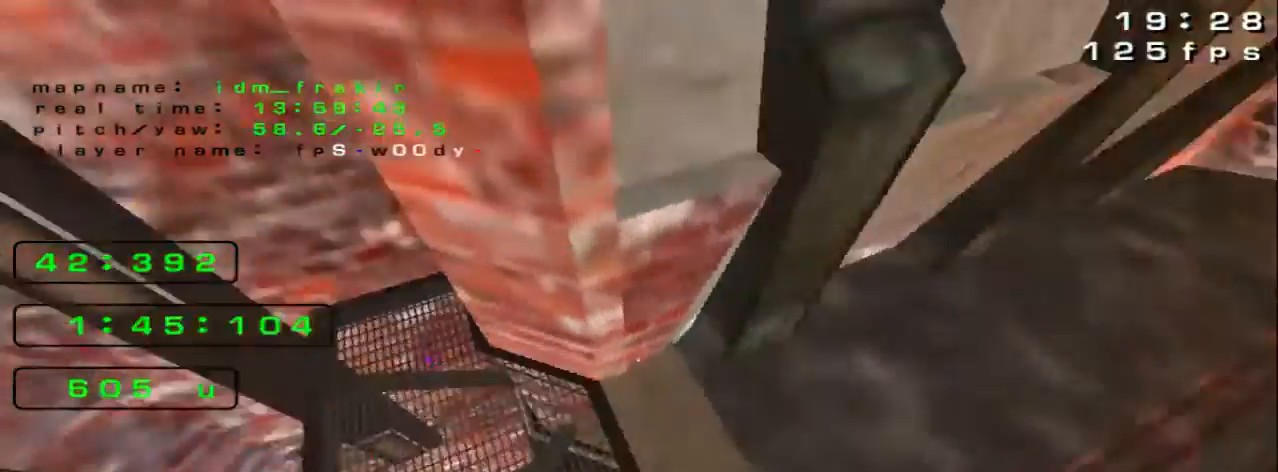
{"keys": []}
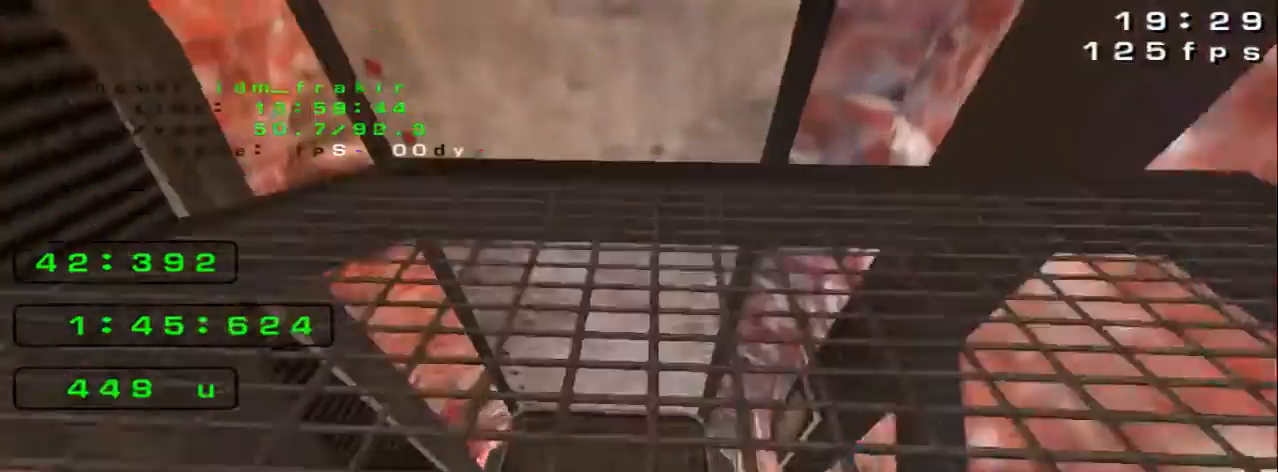
{"keys": ["up"], "events": [[400, "up", "down"]]}